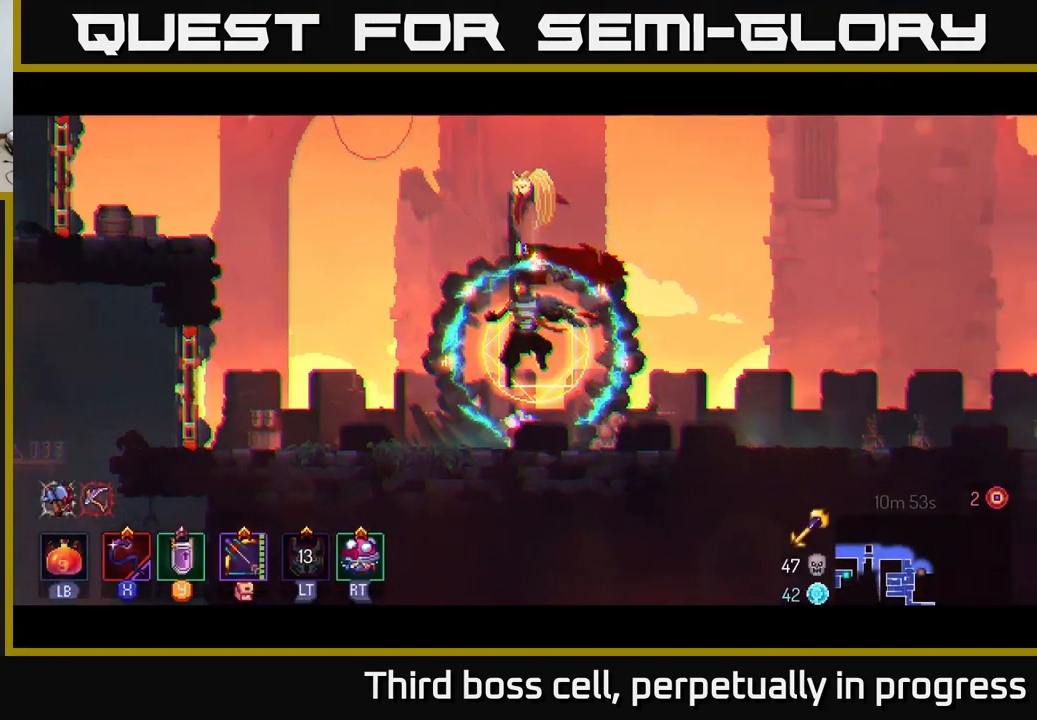
Gameplay with a controller (Xbox layout); each line is a JSON object with the inputs held at the frame after it. "events" lists button and stick changes between this image and that frame as [ms after this image, input, new state], when the widget could be followed in between.
{"buttons": ["B"], "left_stick": "right", "right_stick": "center", "events": [[283, "B", "down"], [350, "B", "up"], [433, "B", "down"]]}
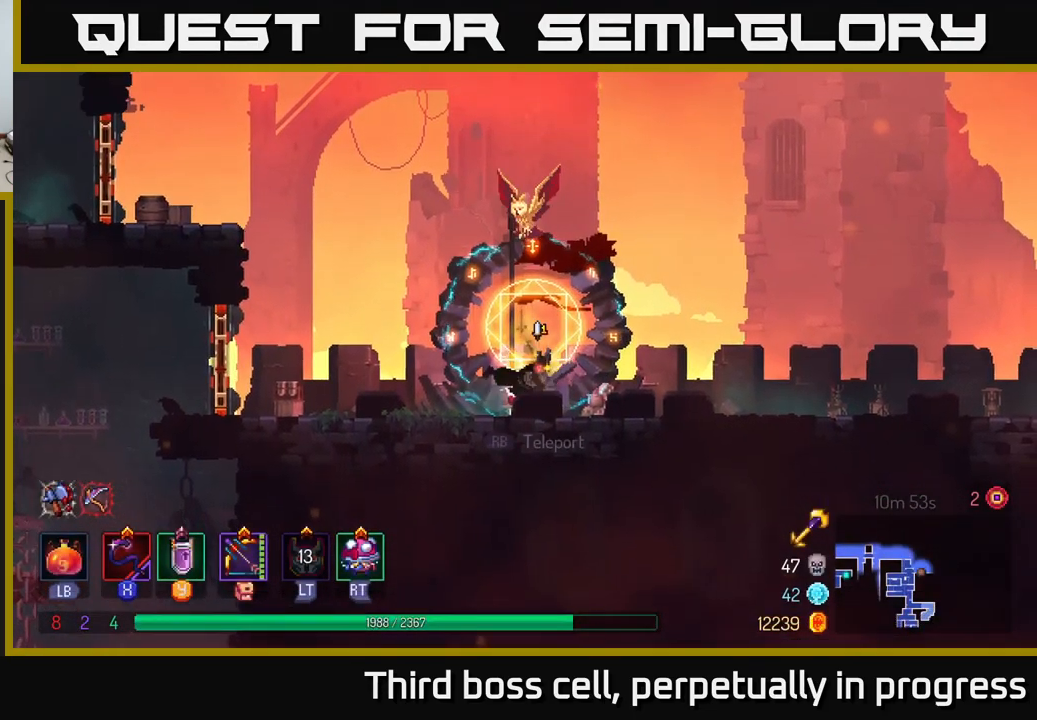
{"buttons": [], "left_stick": "right", "right_stick": "center", "events": [[33, "B", "up"], [100, "B", "down"], [183, "B", "up"]]}
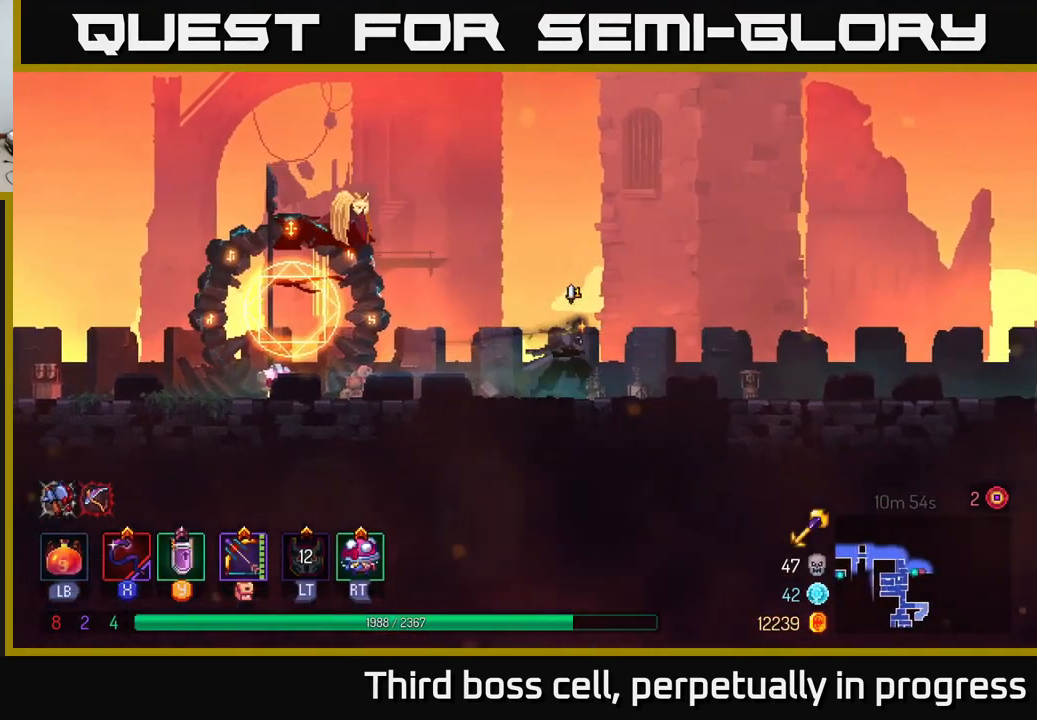
{"buttons": [], "left_stick": "right", "right_stick": "center", "events": []}
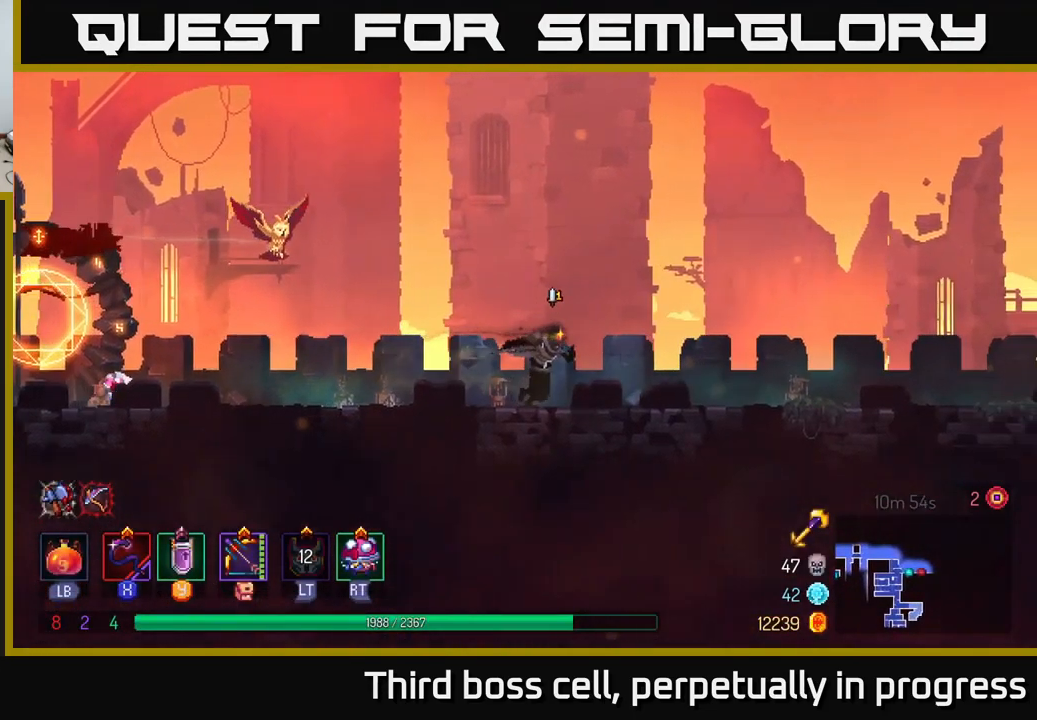
{"buttons": [], "left_stick": "right", "right_stick": "center", "events": []}
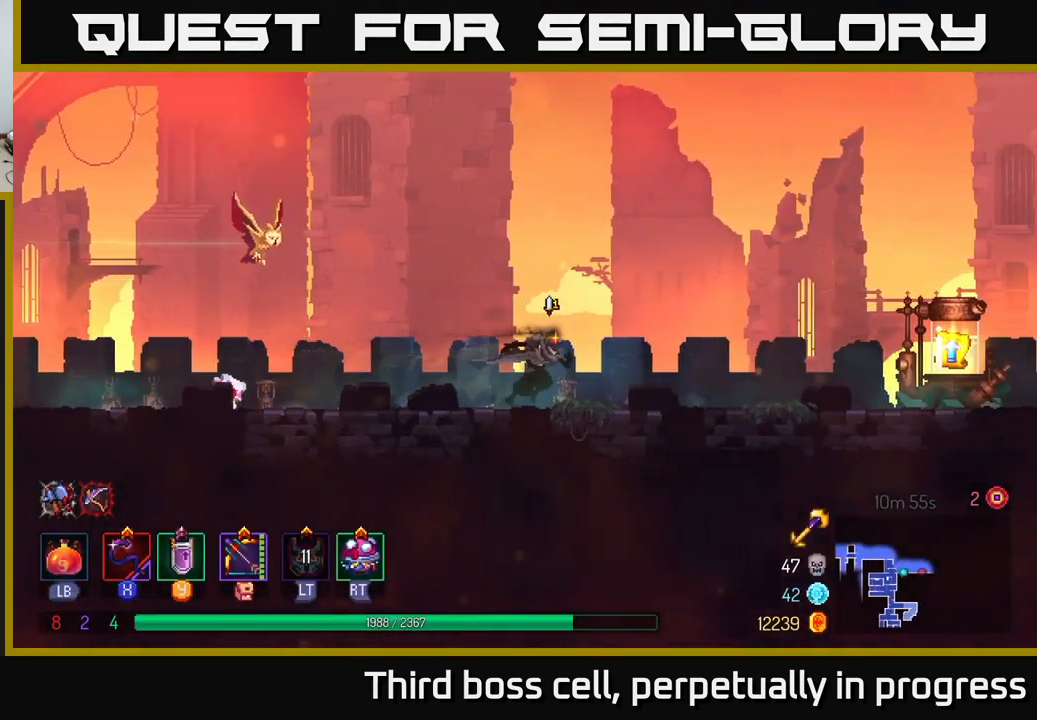
{"buttons": [], "left_stick": "right", "right_stick": "center", "events": []}
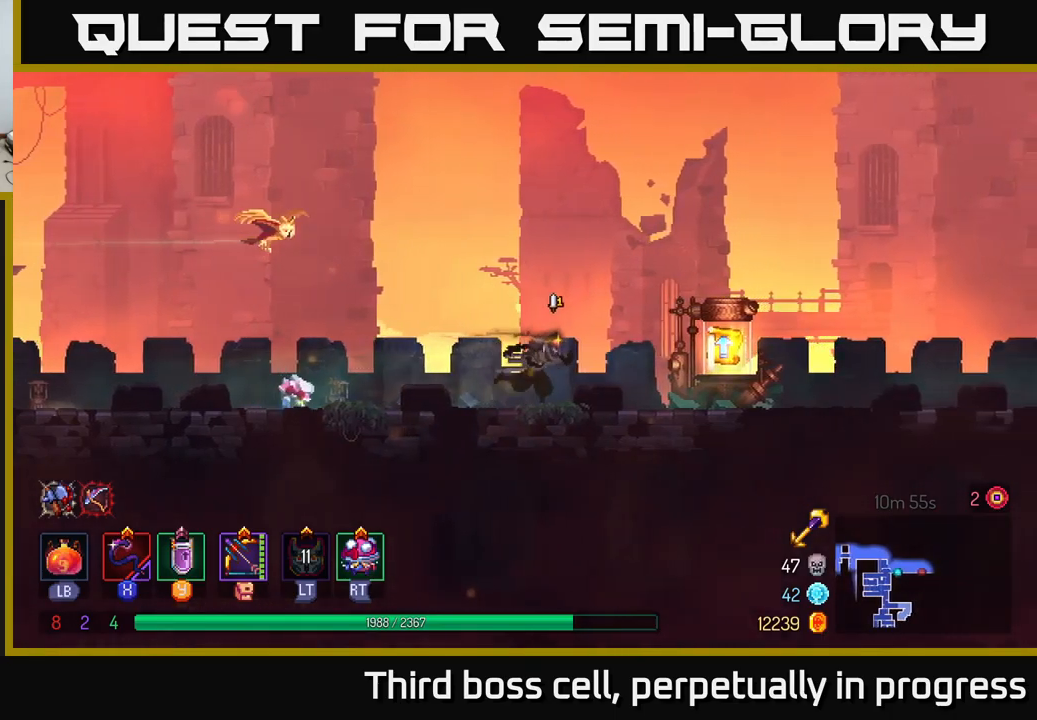
{"buttons": ["R1"], "left_stick": "right", "right_stick": "center", "events": [[433, "R1", "down"]]}
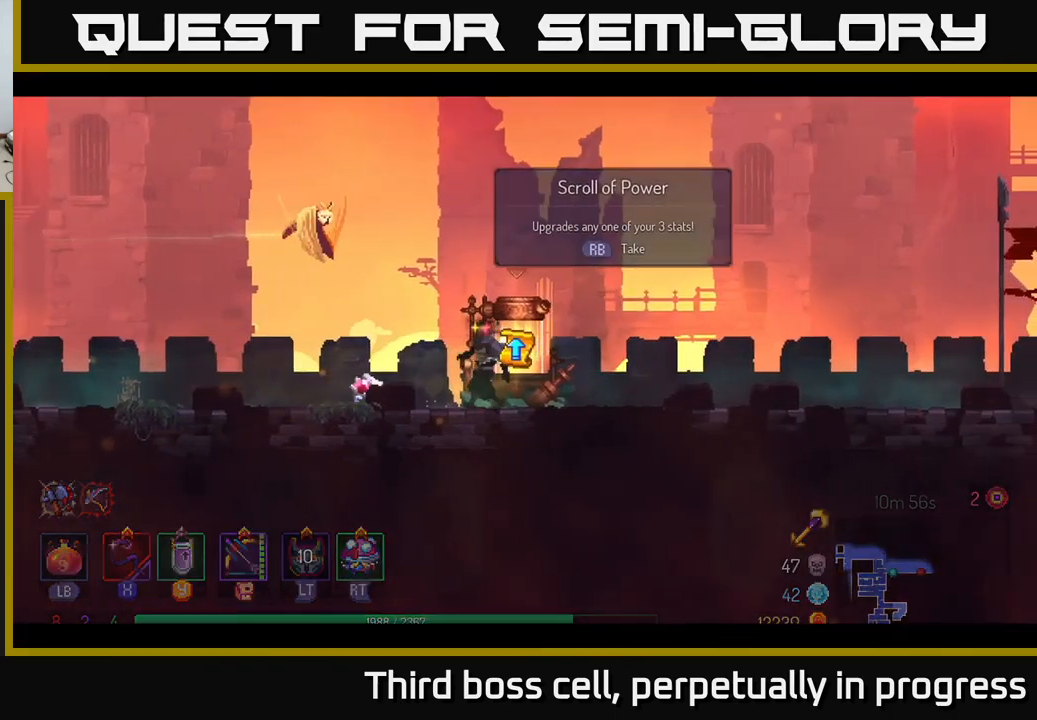
{"buttons": [], "left_stick": "center", "right_stick": "center", "events": [[17, "R1", "up"], [83, "left_stick", "center"]]}
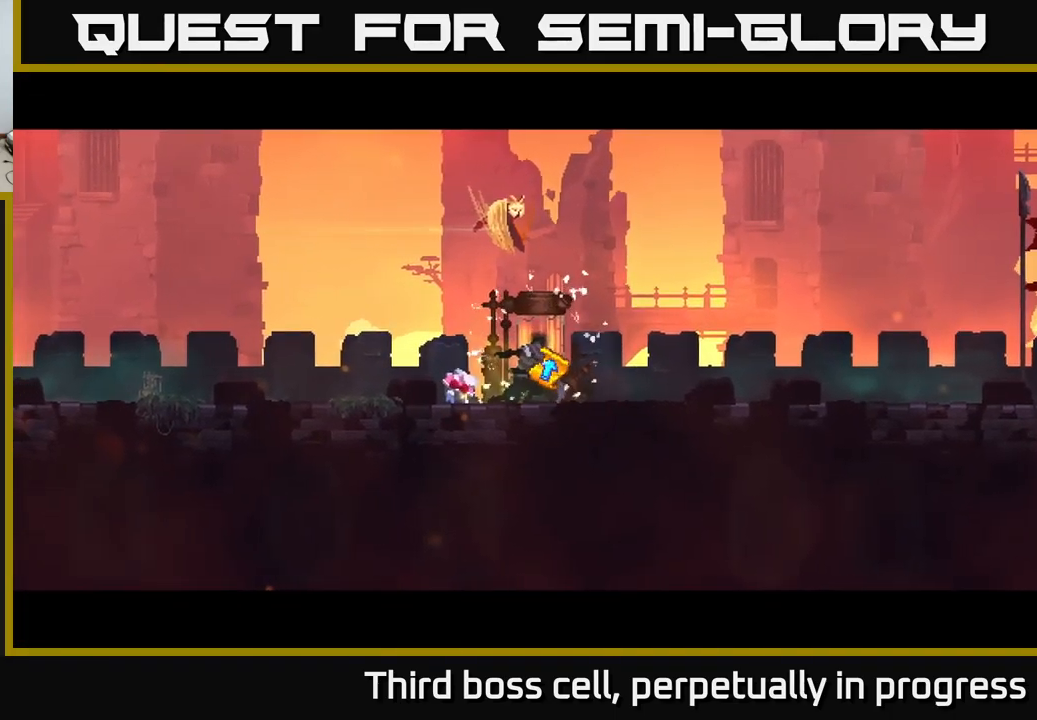
{"buttons": [], "left_stick": "center", "right_stick": "center", "events": []}
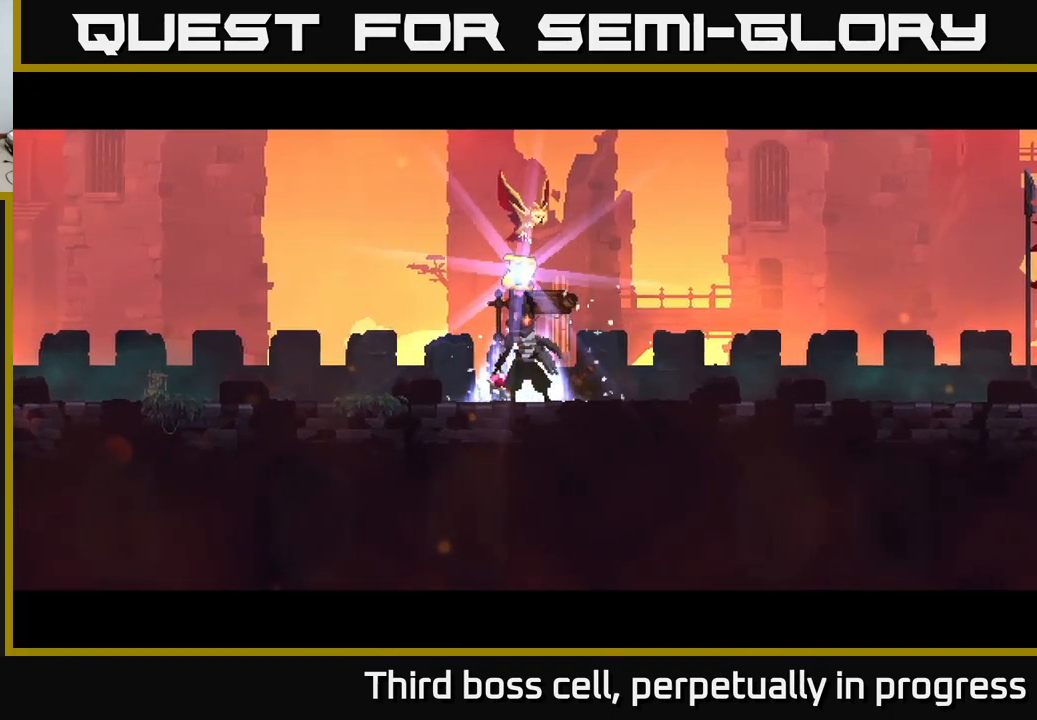
{"buttons": [], "left_stick": "center", "right_stick": "center", "events": []}
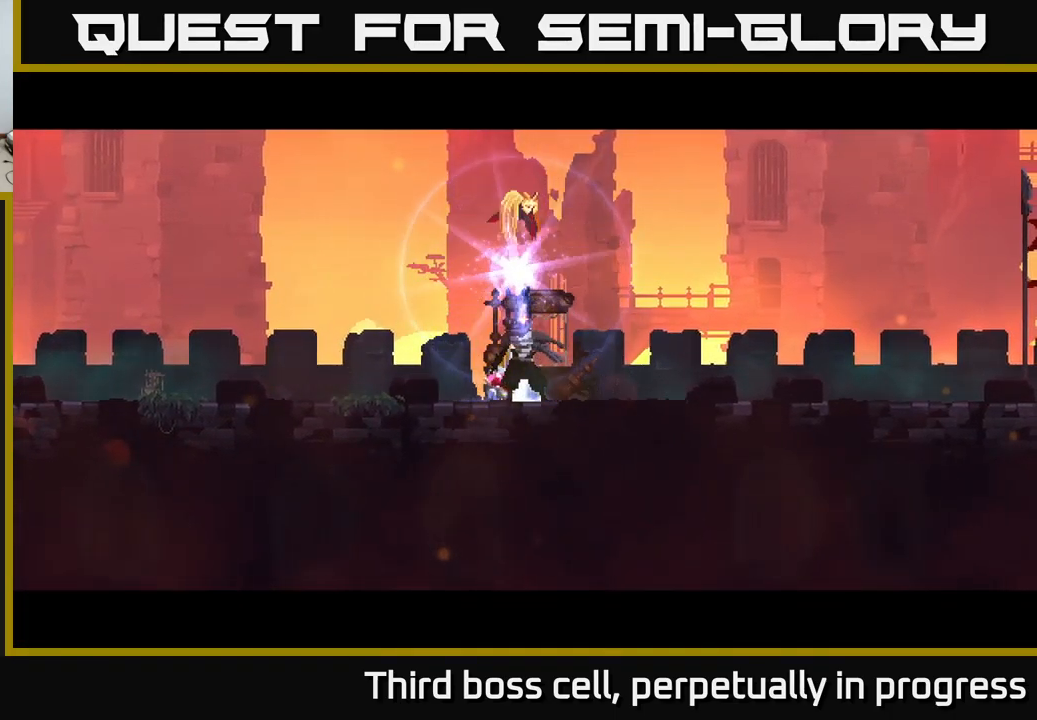
{"buttons": [], "left_stick": "center", "right_stick": "center", "events": []}
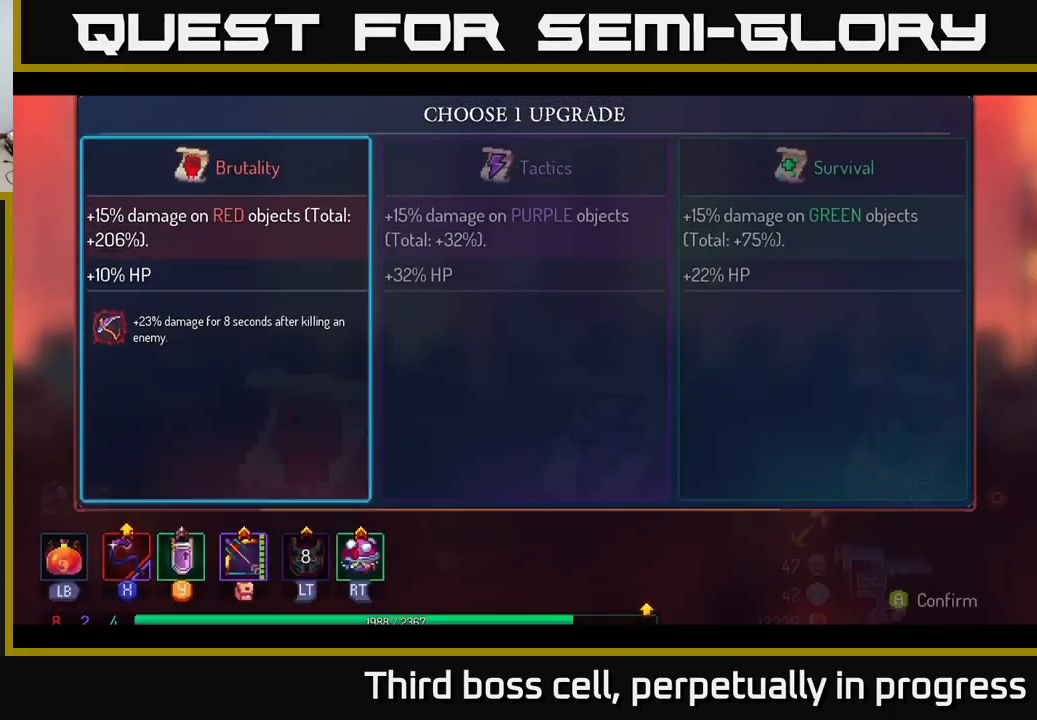
{"buttons": [], "left_stick": "center", "right_stick": "center", "events": [[283, "A", "down"], [383, "A", "up"]]}
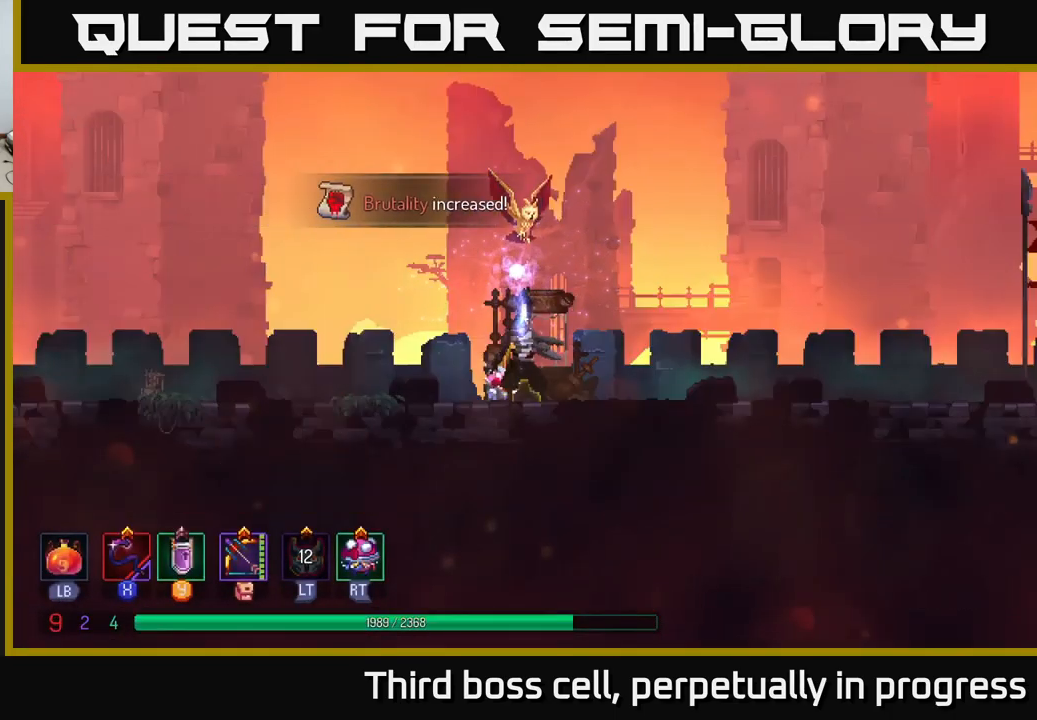
{"buttons": [], "left_stick": "right", "right_stick": "center", "events": [[250, "left_stick", "right"]]}
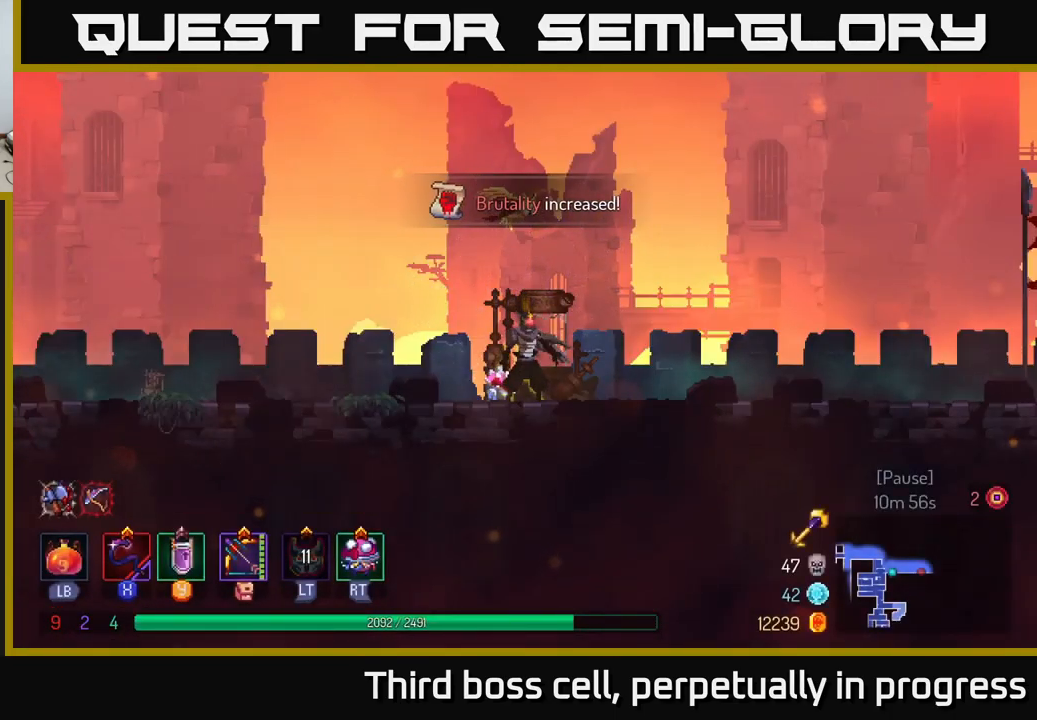
{"buttons": [], "left_stick": "right", "right_stick": "center", "events": []}
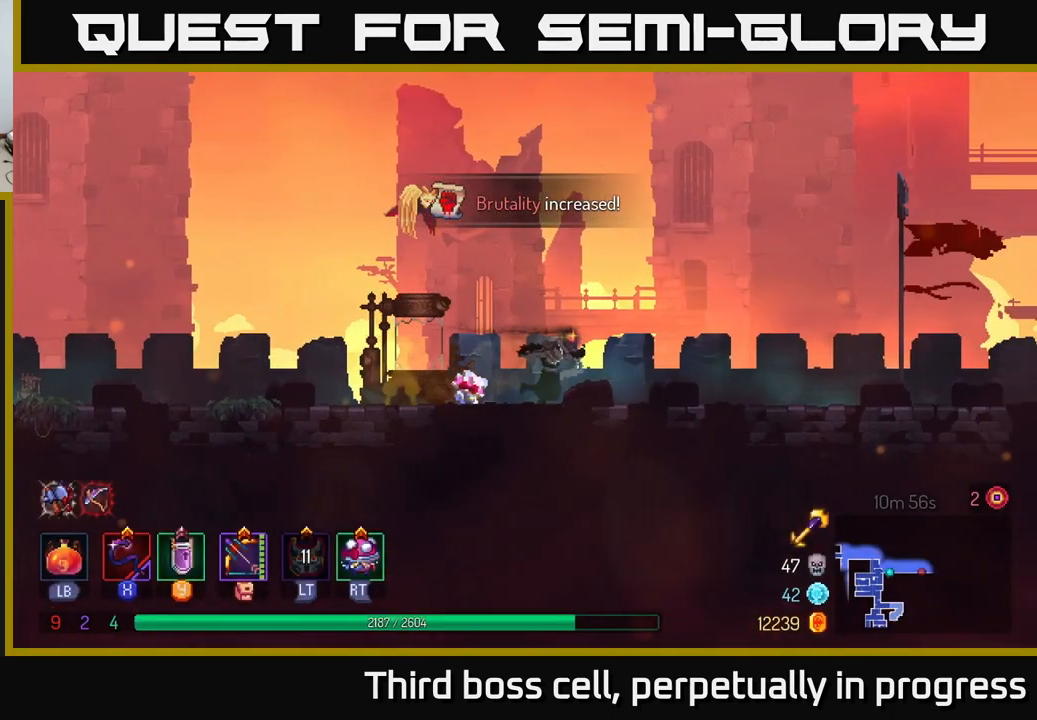
{"buttons": [], "left_stick": "right", "right_stick": "center", "events": [[83, "B", "down"], [250, "B", "up"]]}
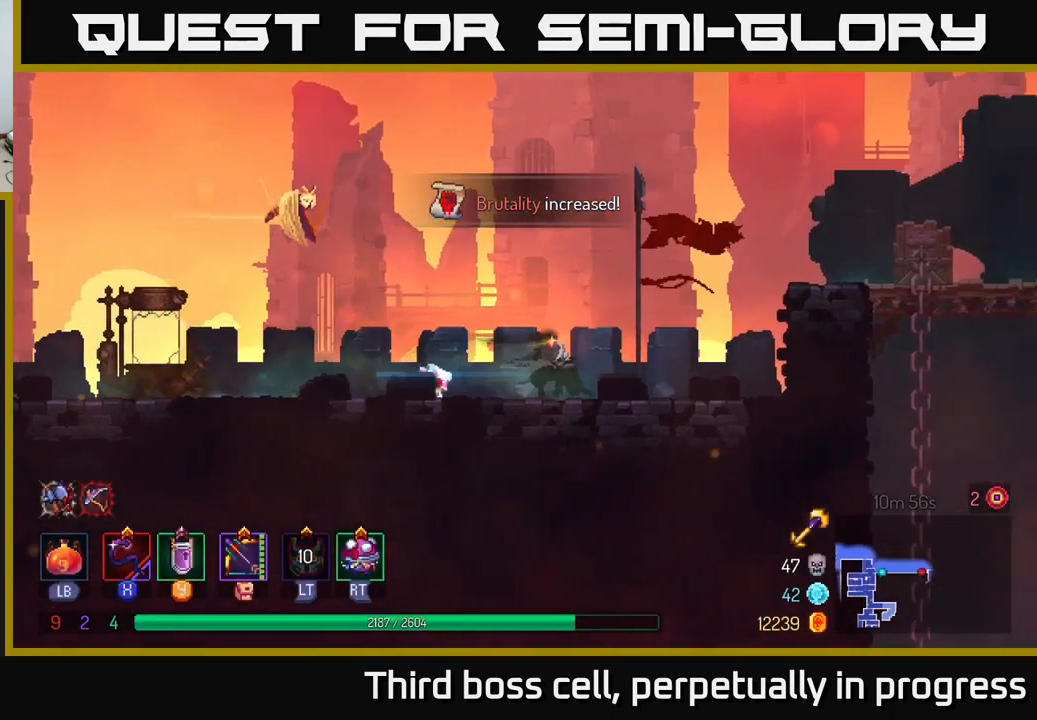
{"buttons": [], "left_stick": "right", "right_stick": "center", "events": [[300, "A", "down"], [417, "A", "up"]]}
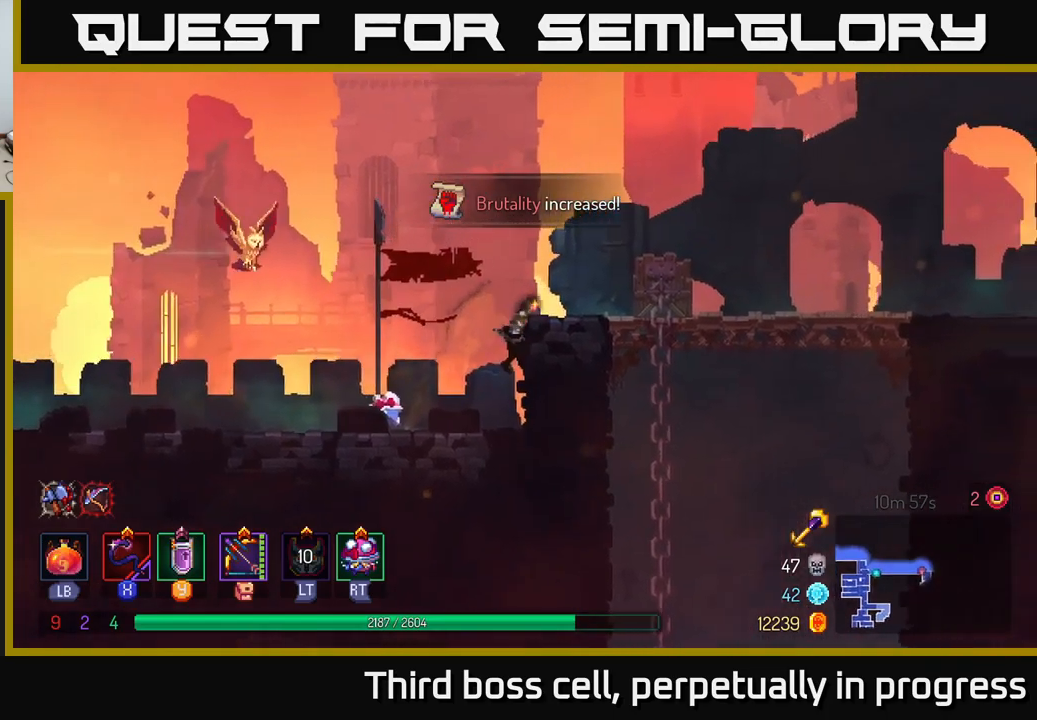
{"buttons": [], "left_stick": "right", "right_stick": "center", "events": [[100, "B", "down"], [250, "B", "up"]]}
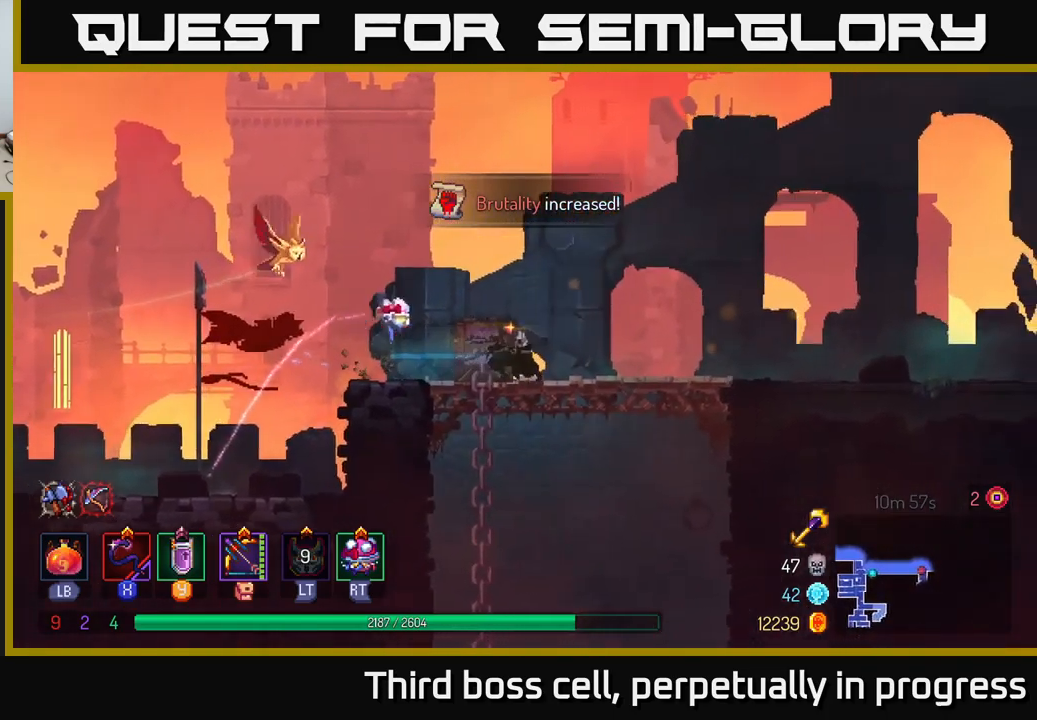
{"buttons": ["A"], "left_stick": "down", "right_stick": "center", "events": [[250, "left_stick", "down"], [267, "A", "down"], [300, "A", "up"], [367, "A", "down"], [417, "A", "up"], [484, "A", "down"]]}
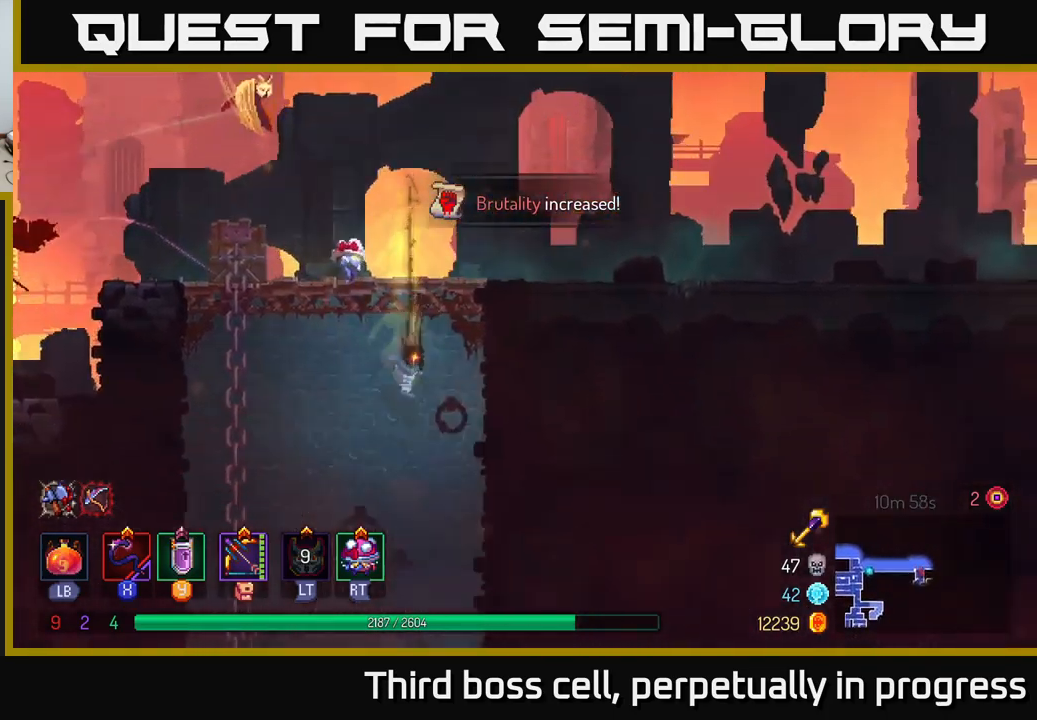
{"buttons": [], "left_stick": "center", "right_stick": "center", "events": [[84, "A", "up"], [250, "left_stick", "center"]]}
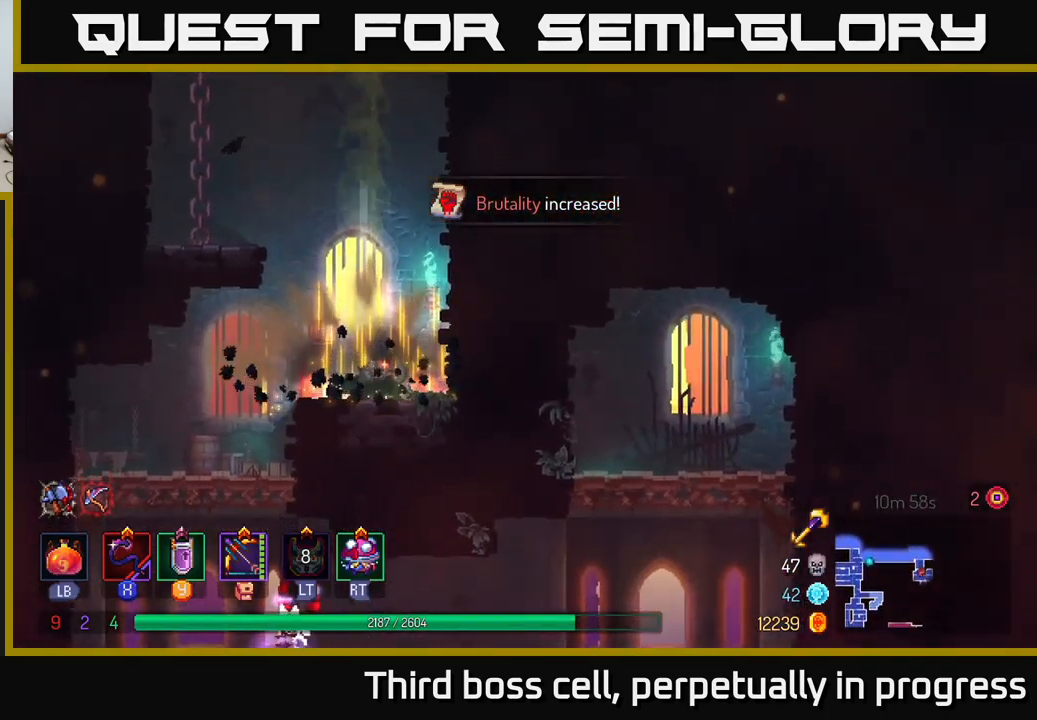
{"buttons": [], "left_stick": "center", "right_stick": "center", "events": [[100, "left_stick", "left"], [484, "left_stick", "center"]]}
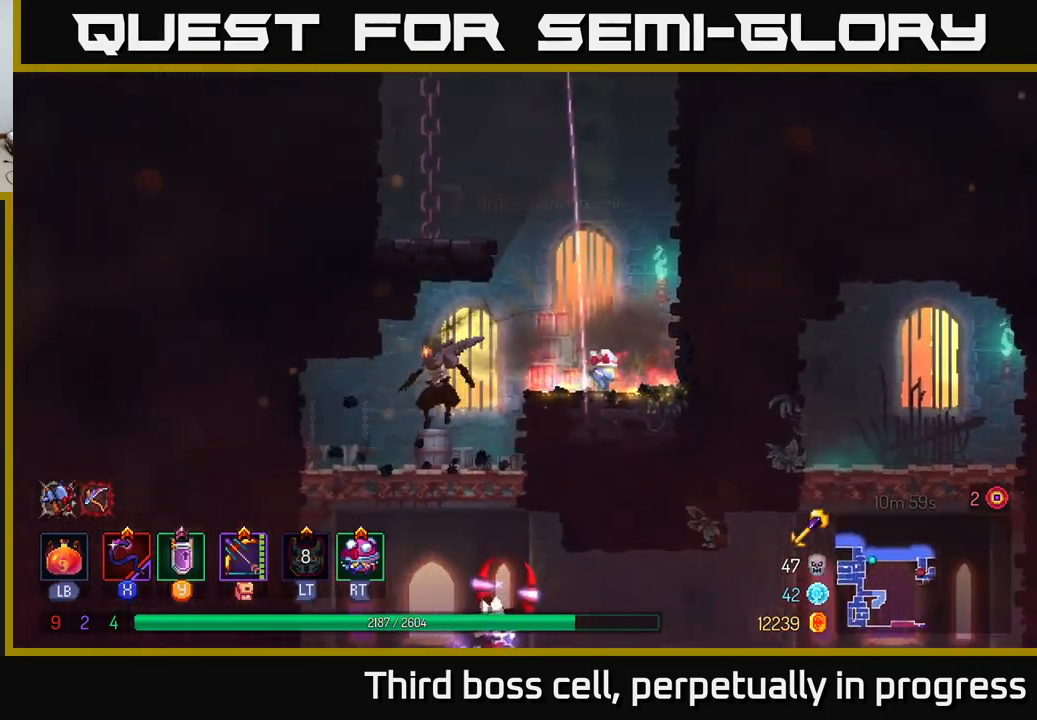
{"buttons": [], "left_stick": "center", "right_stick": "center", "events": [[34, "left_stick", "down"], [150, "A", "down"], [184, "A", "up"], [250, "A", "down"], [284, "A", "up"], [450, "left_stick", "center"]]}
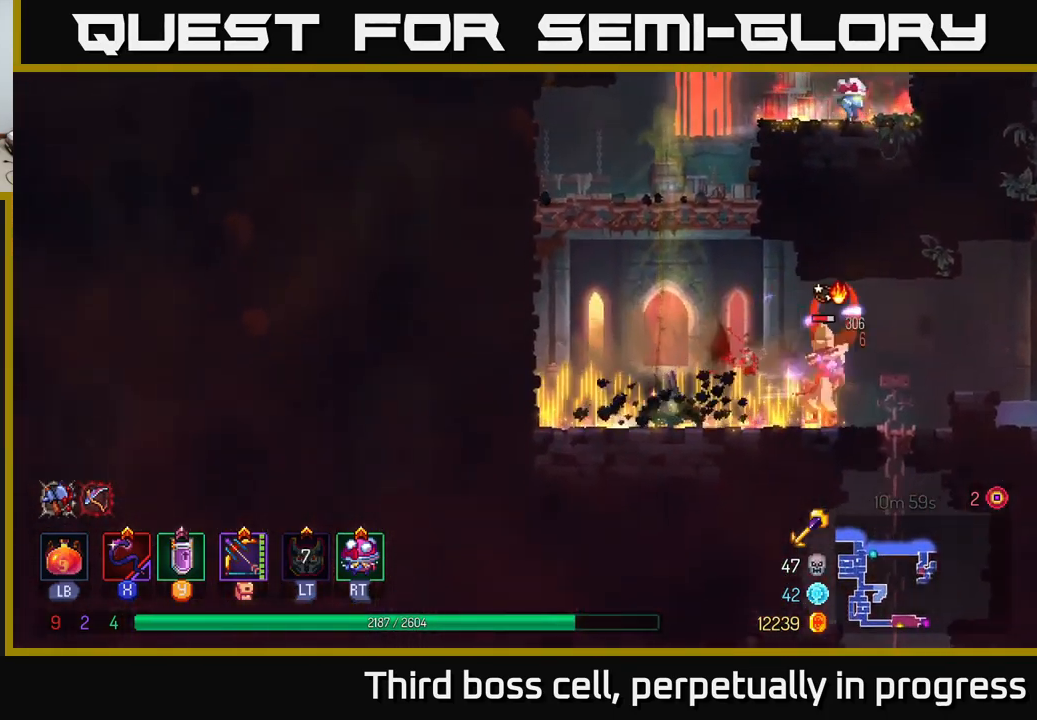
{"buttons": [], "left_stick": "right", "right_stick": "center", "events": [[317, "left_stick", "right"], [384, "X", "down"], [467, "X", "up"]]}
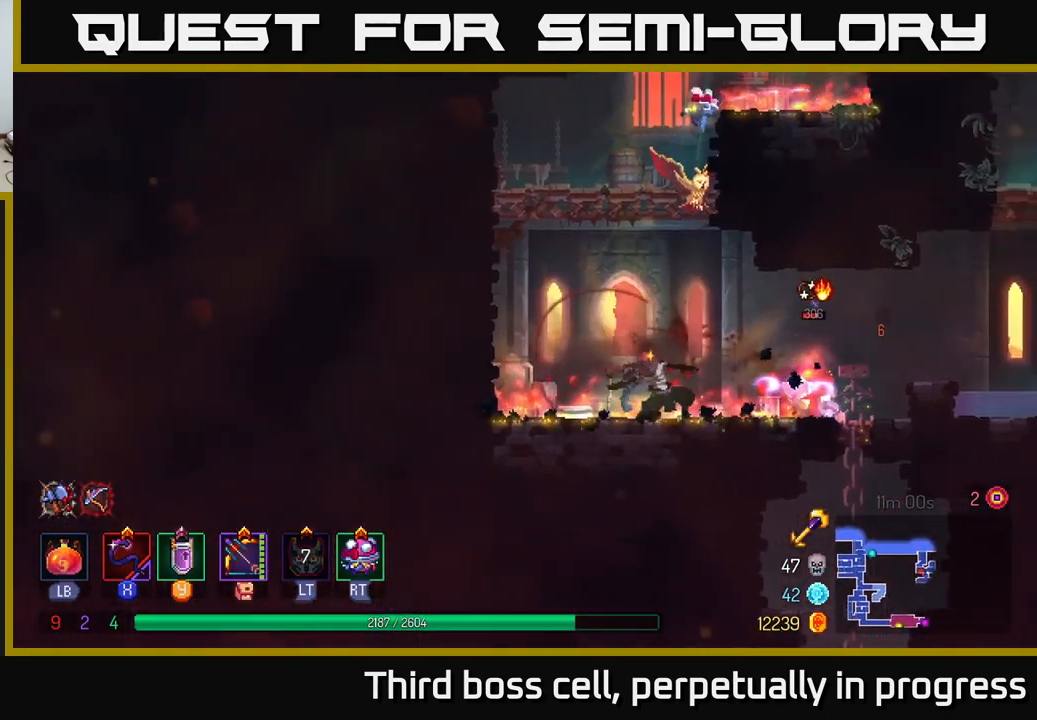
{"buttons": [], "left_stick": "right", "right_stick": "center", "events": [[84, "left_stick", "center"], [384, "left_stick", "left"], [500, "left_stick", "right"]]}
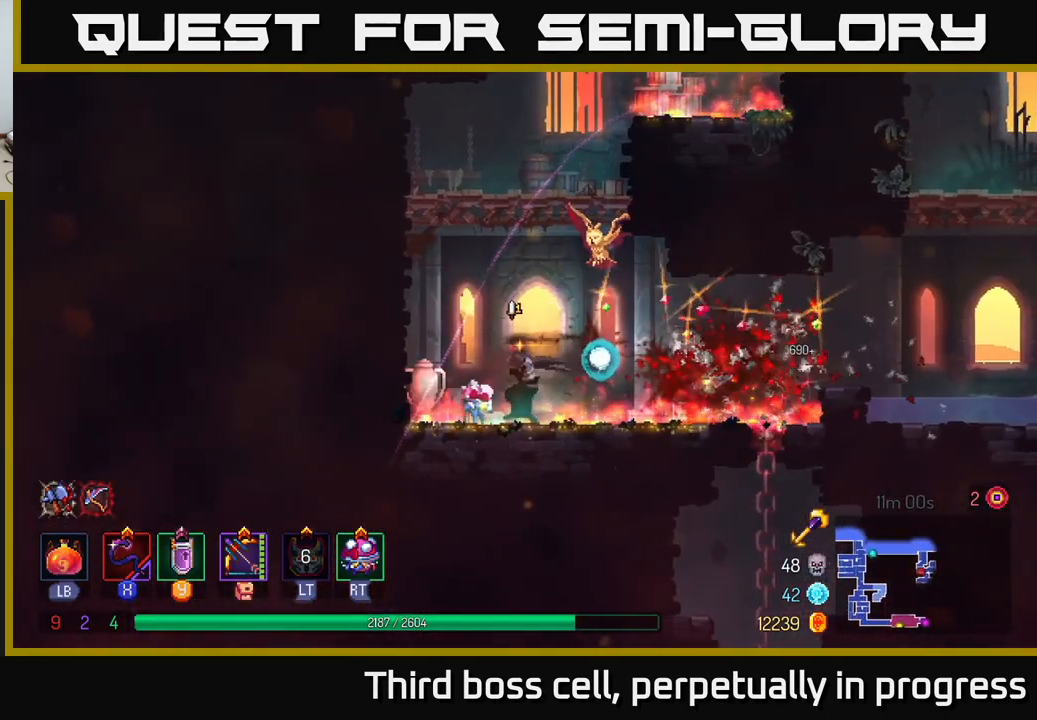
{"buttons": [], "left_stick": "right", "right_stick": "center", "events": [[300, "B", "down"], [417, "B", "up"]]}
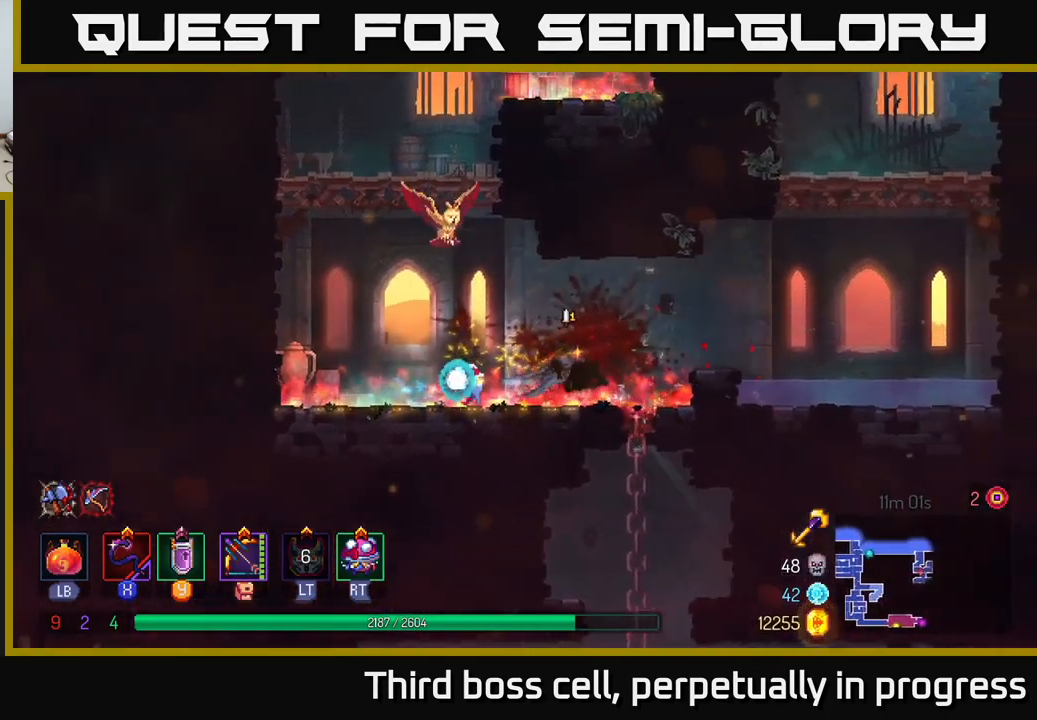
{"buttons": [], "left_stick": "left", "right_stick": "center", "events": [[150, "A", "down"], [284, "A", "up"], [400, "left_stick", "left"]]}
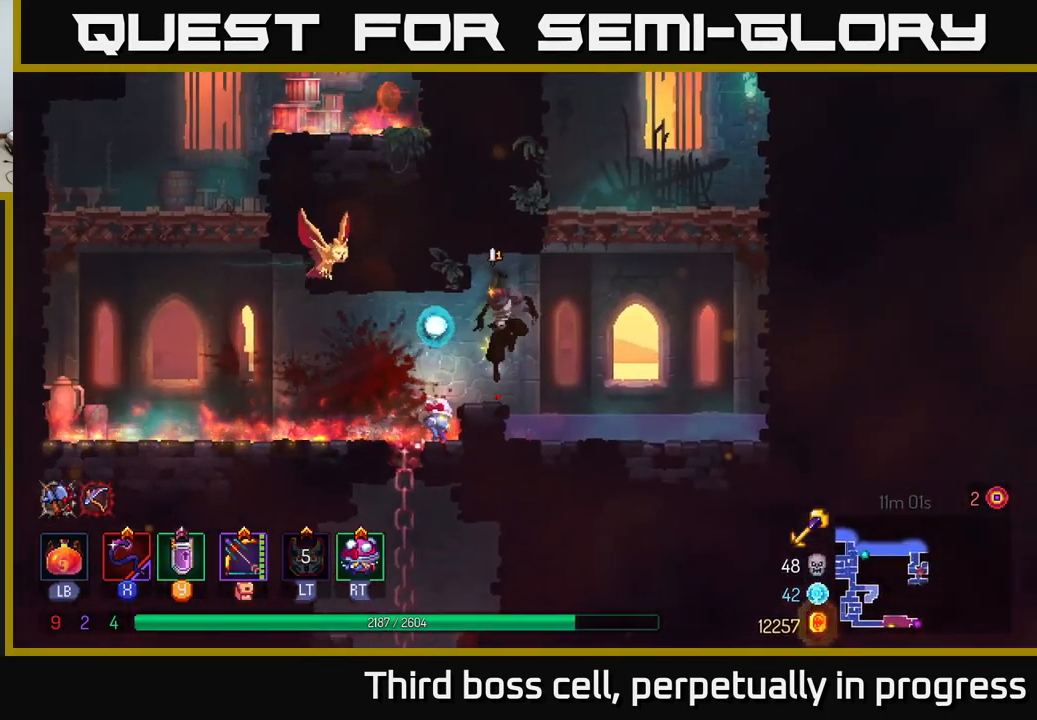
{"buttons": ["A"], "left_stick": "down", "right_stick": "center", "events": [[301, "left_stick", "center"], [351, "left_stick", "down"], [484, "A", "down"]]}
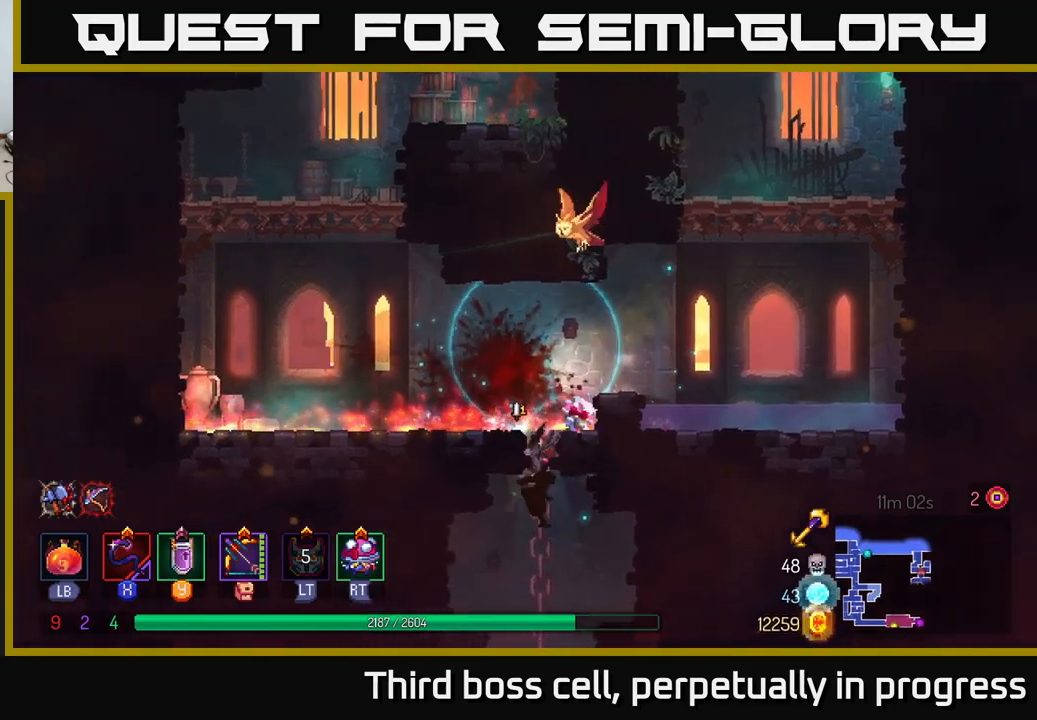
{"buttons": [], "left_stick": "center", "right_stick": "center", "events": [[67, "A", "up"], [117, "A", "down"], [183, "A", "up"], [400, "left_stick", "center"]]}
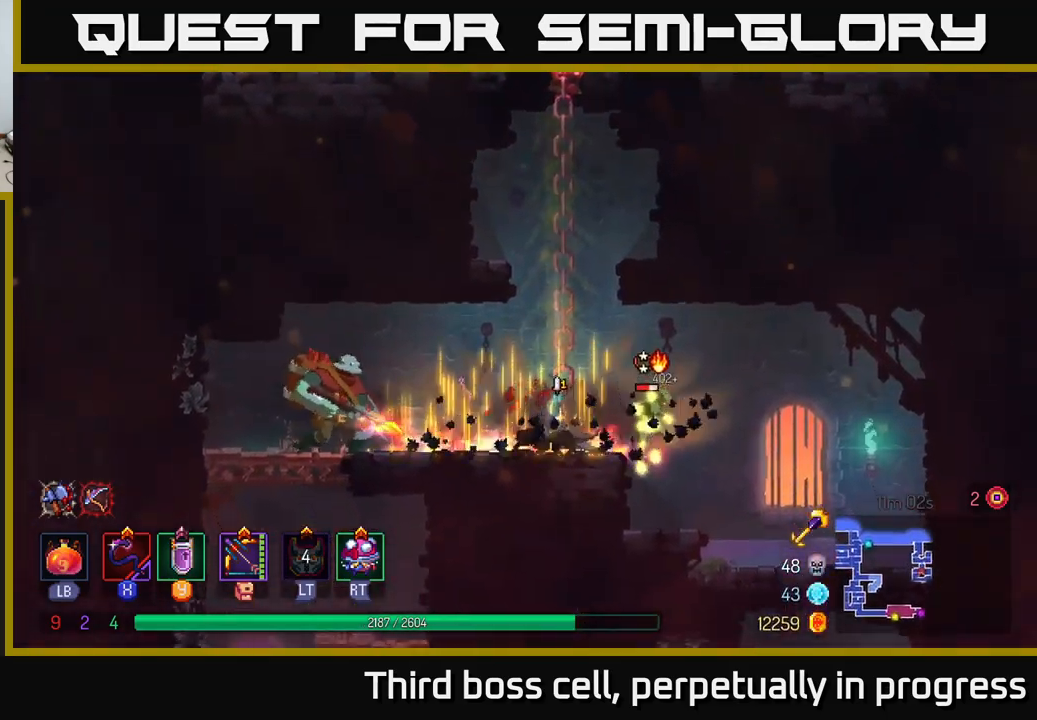
{"buttons": [], "left_stick": "center", "right_stick": "center", "events": [[133, "left_stick", "left"], [167, "X", "down"], [217, "X", "up"], [383, "left_stick", "center"]]}
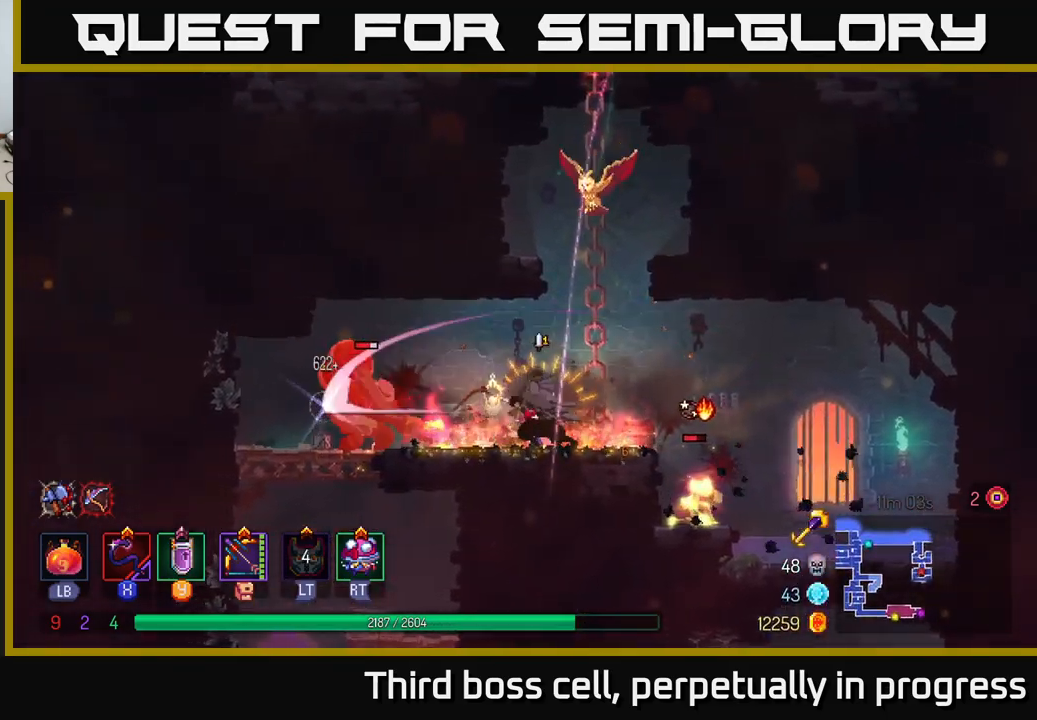
{"buttons": [], "left_stick": "center", "right_stick": "center", "events": [[167, "left_stick", "right"], [300, "left_stick", "left"], [350, "X", "down"], [433, "X", "up"], [483, "left_stick", "center"]]}
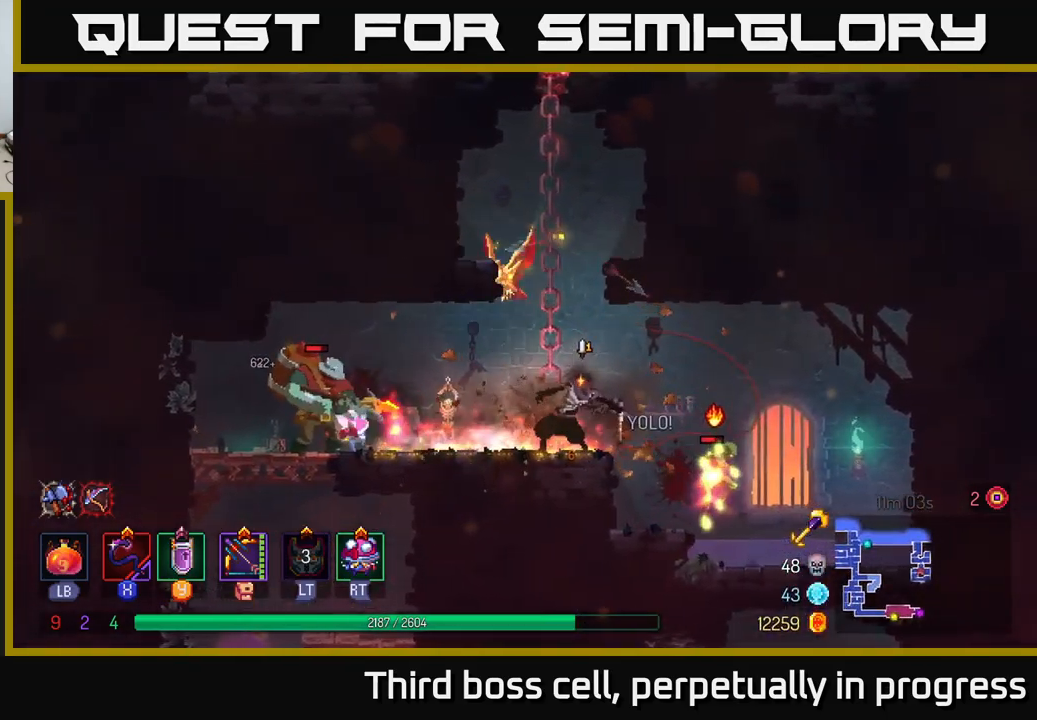
{"buttons": [], "left_stick": "left", "right_stick": "center", "events": [[200, "left_stick", "left"], [367, "left_stick", "center"], [483, "left_stick", "left"]]}
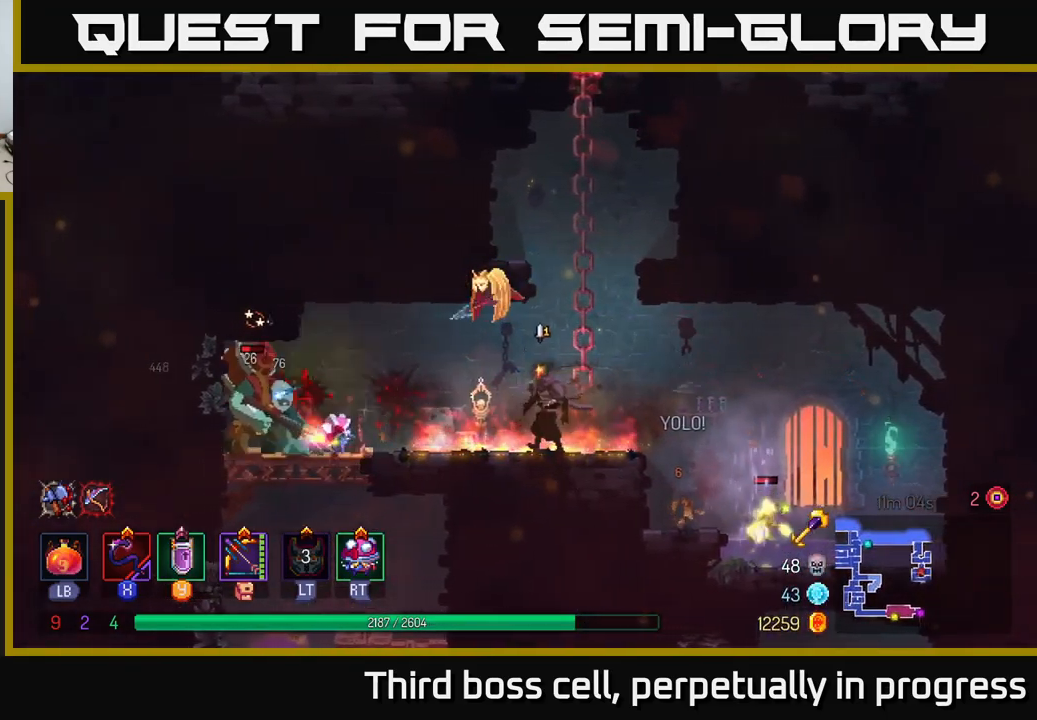
{"buttons": [], "left_stick": "center", "right_stick": "center", "events": [[100, "X", "down"], [150, "X", "up"], [267, "left_stick", "center"]]}